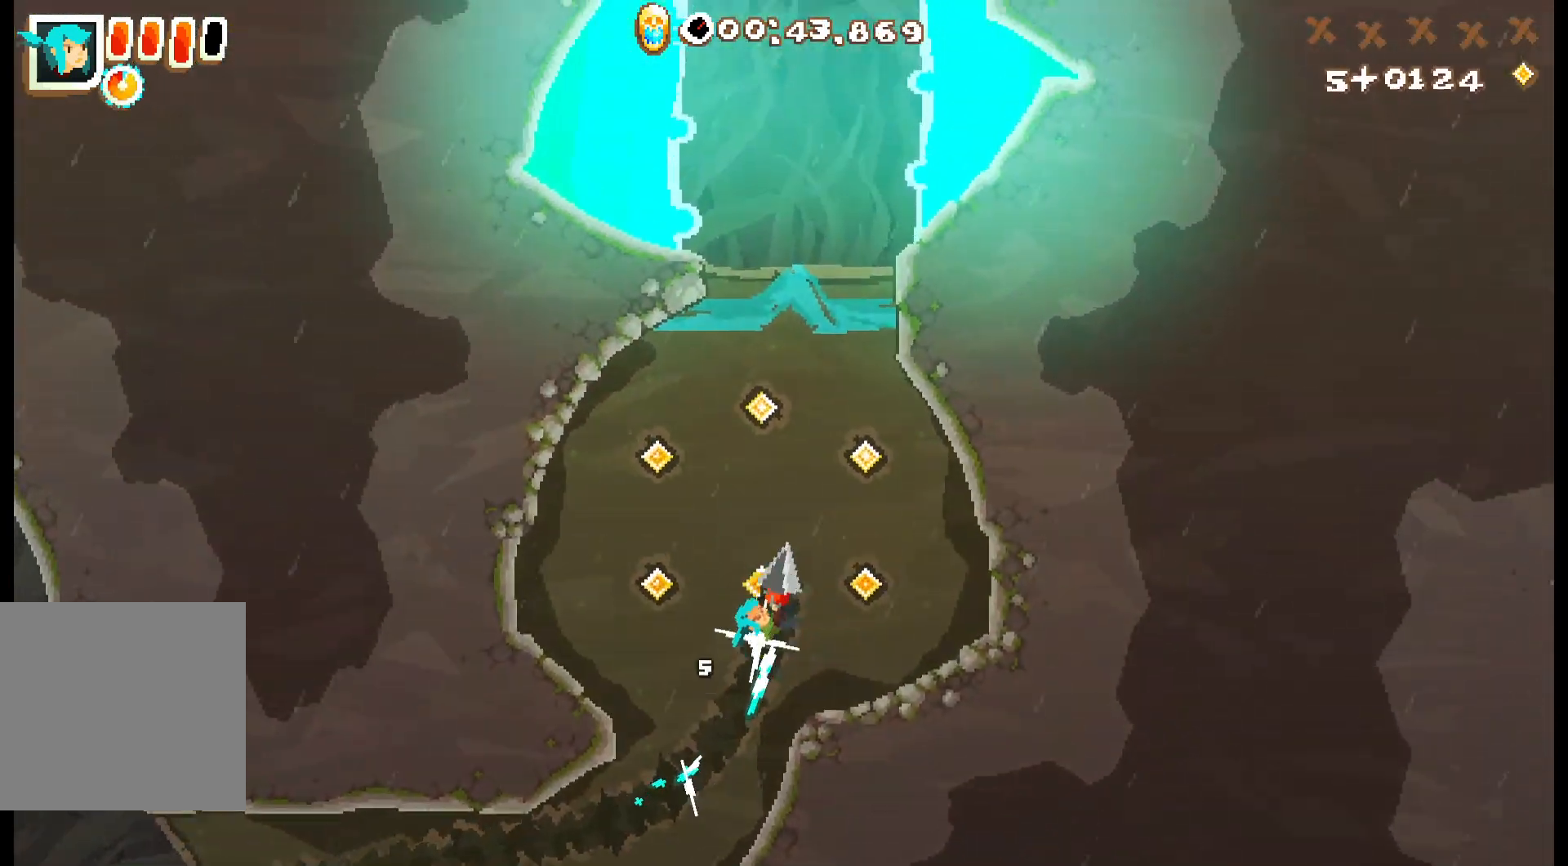
Gameplay with a controller (Xbox layout); each line is a JSON object with the inputs held at the frame after it (dt_ms = milliseconds from this image to that frame). "events" lists button and stick changes between this image and that frame as [ms after this image, input, new state], when the widget could be followed in between. Not read: A DPAD_RIGHT R3 left_stick right_stick.
{"dt_ms": 500, "buttons": ["R2"], "events": []}
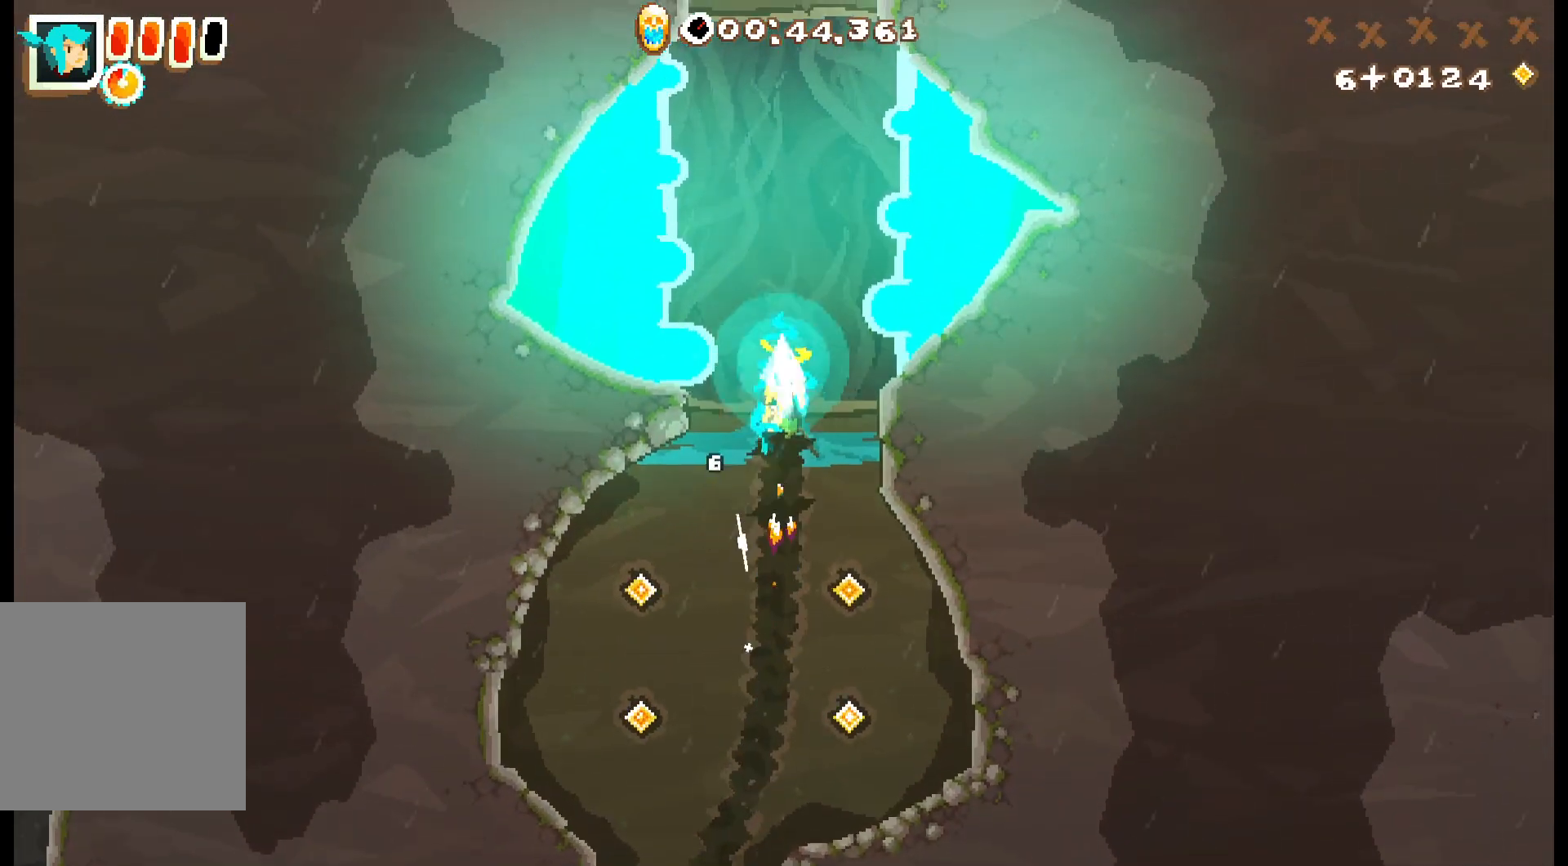
{"dt_ms": 500, "buttons": ["R2"], "events": []}
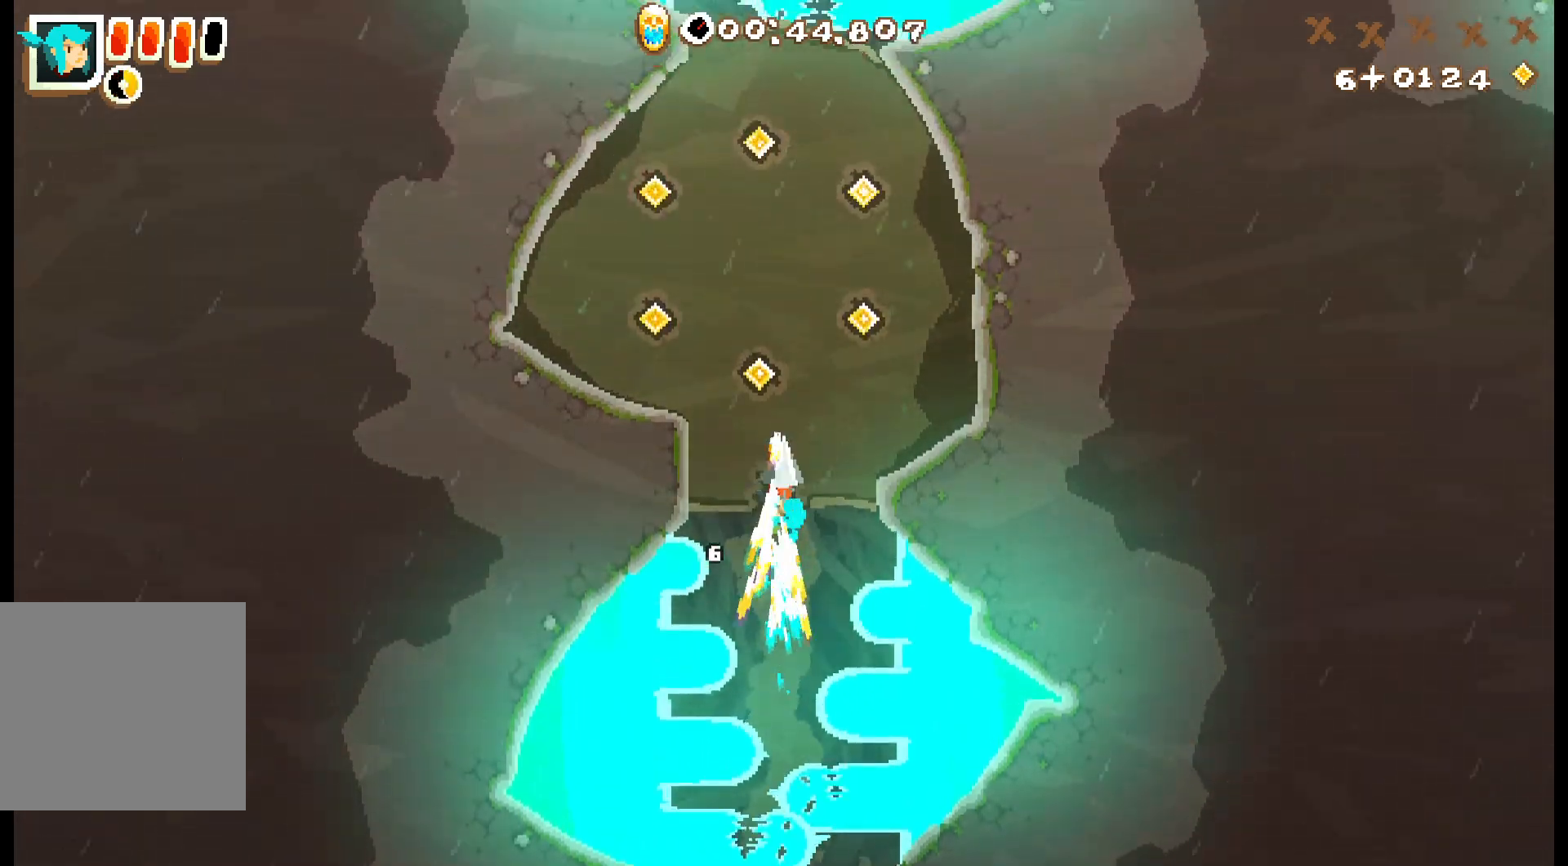
{"dt_ms": 500, "buttons": ["R2"], "events": []}
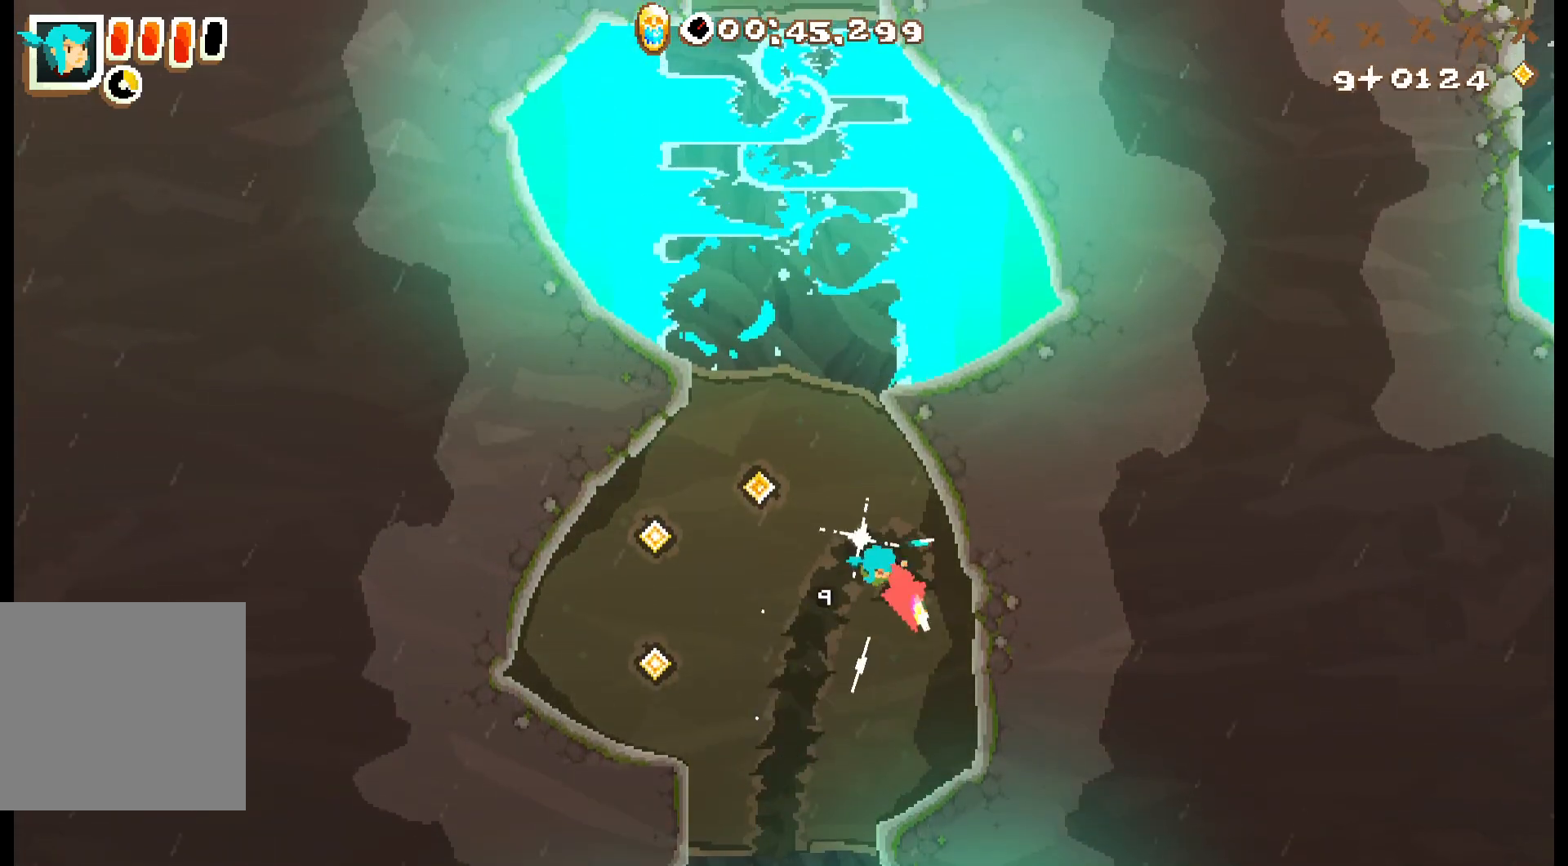
{"dt_ms": 500, "buttons": ["R2"], "events": []}
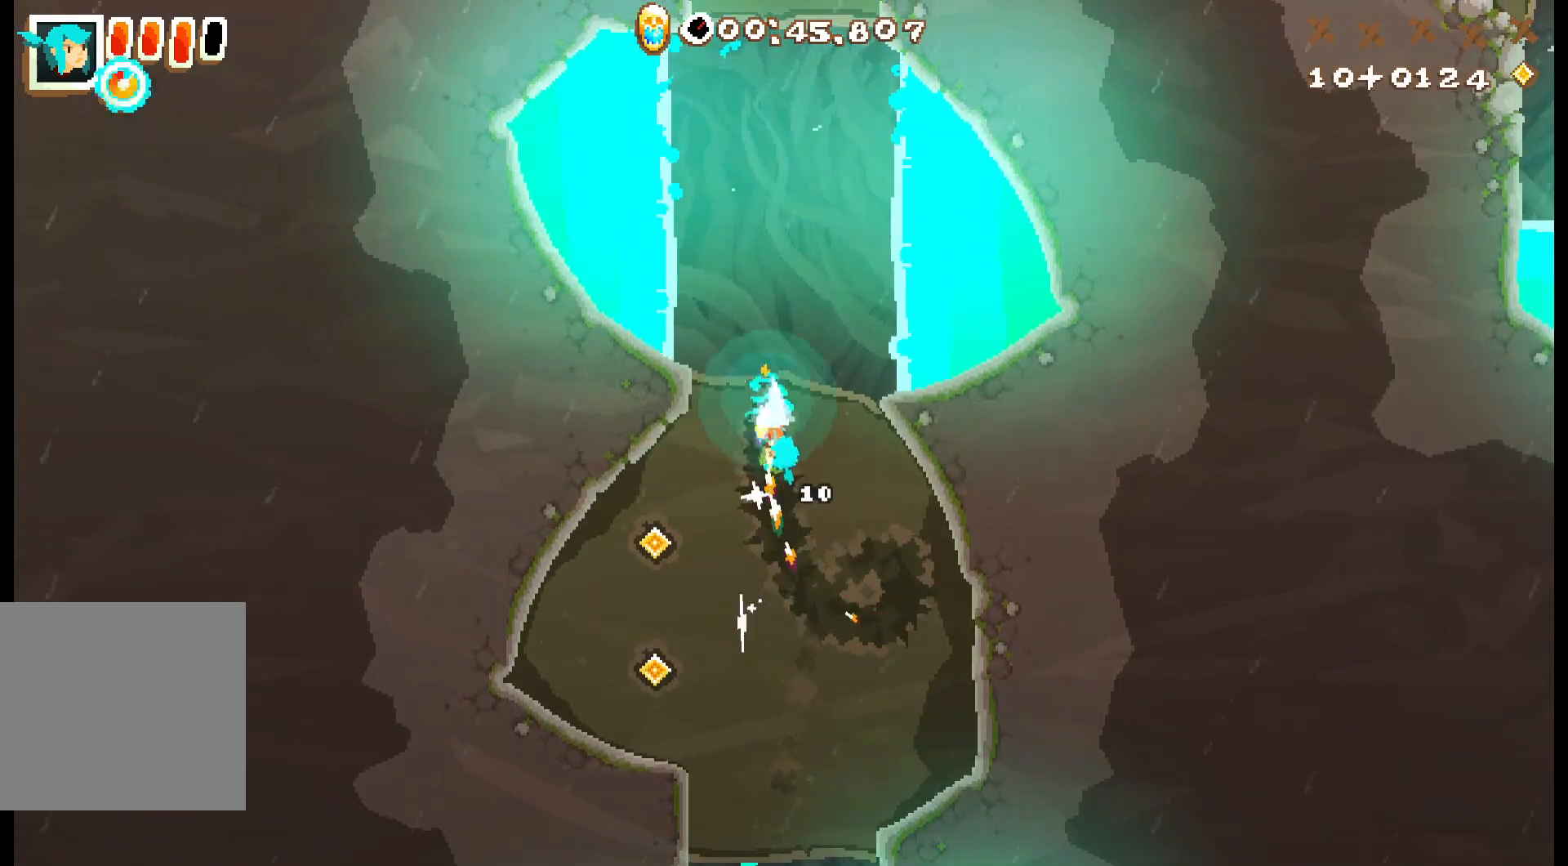
{"dt_ms": 1000, "buttons": ["R2"]}
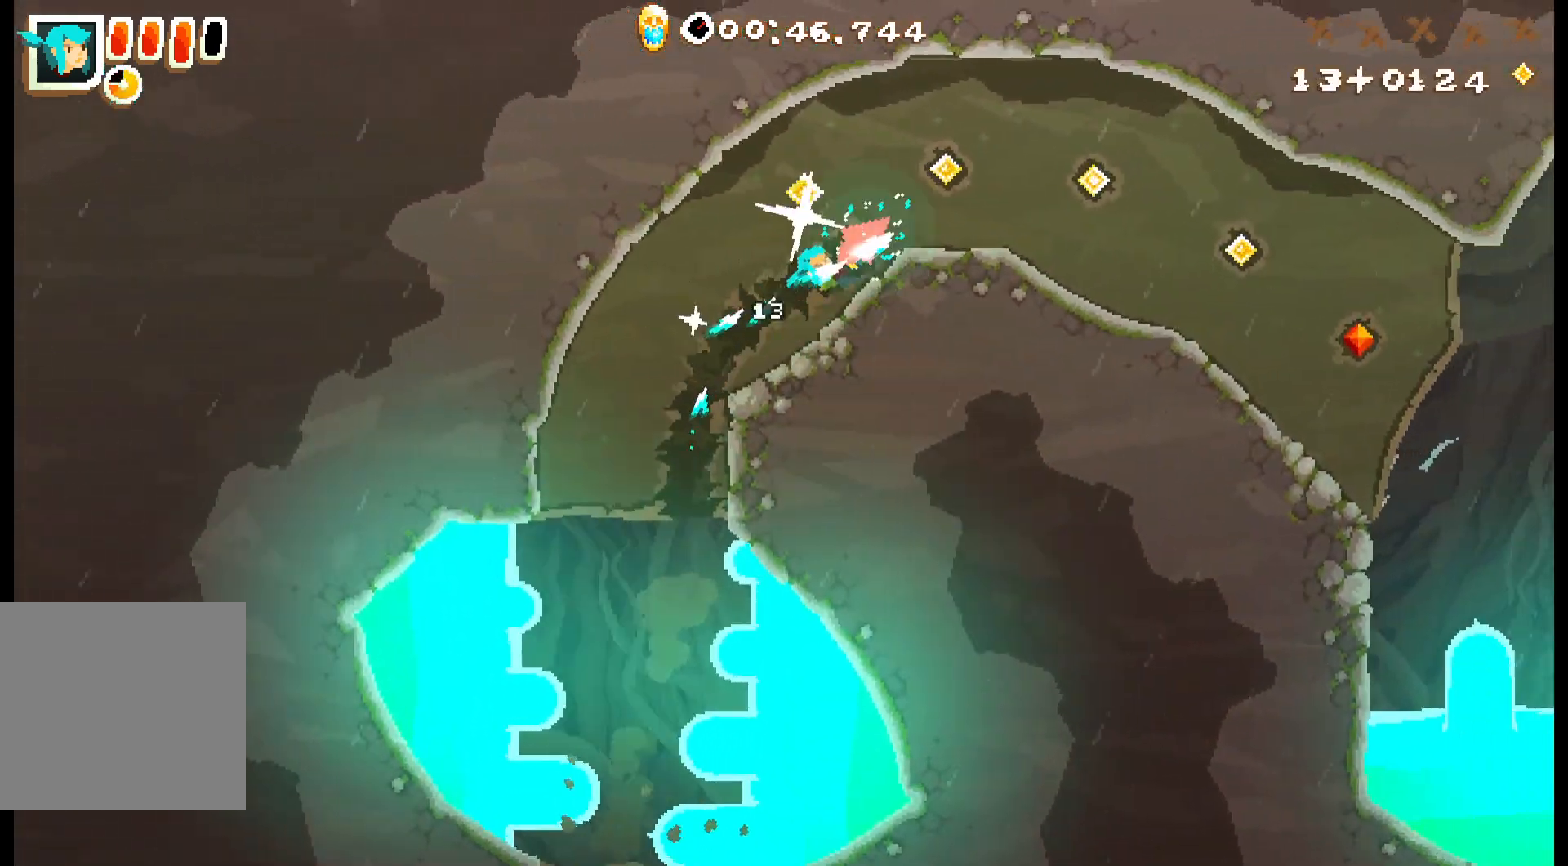
{"dt_ms": 500, "buttons": ["R2"], "events": []}
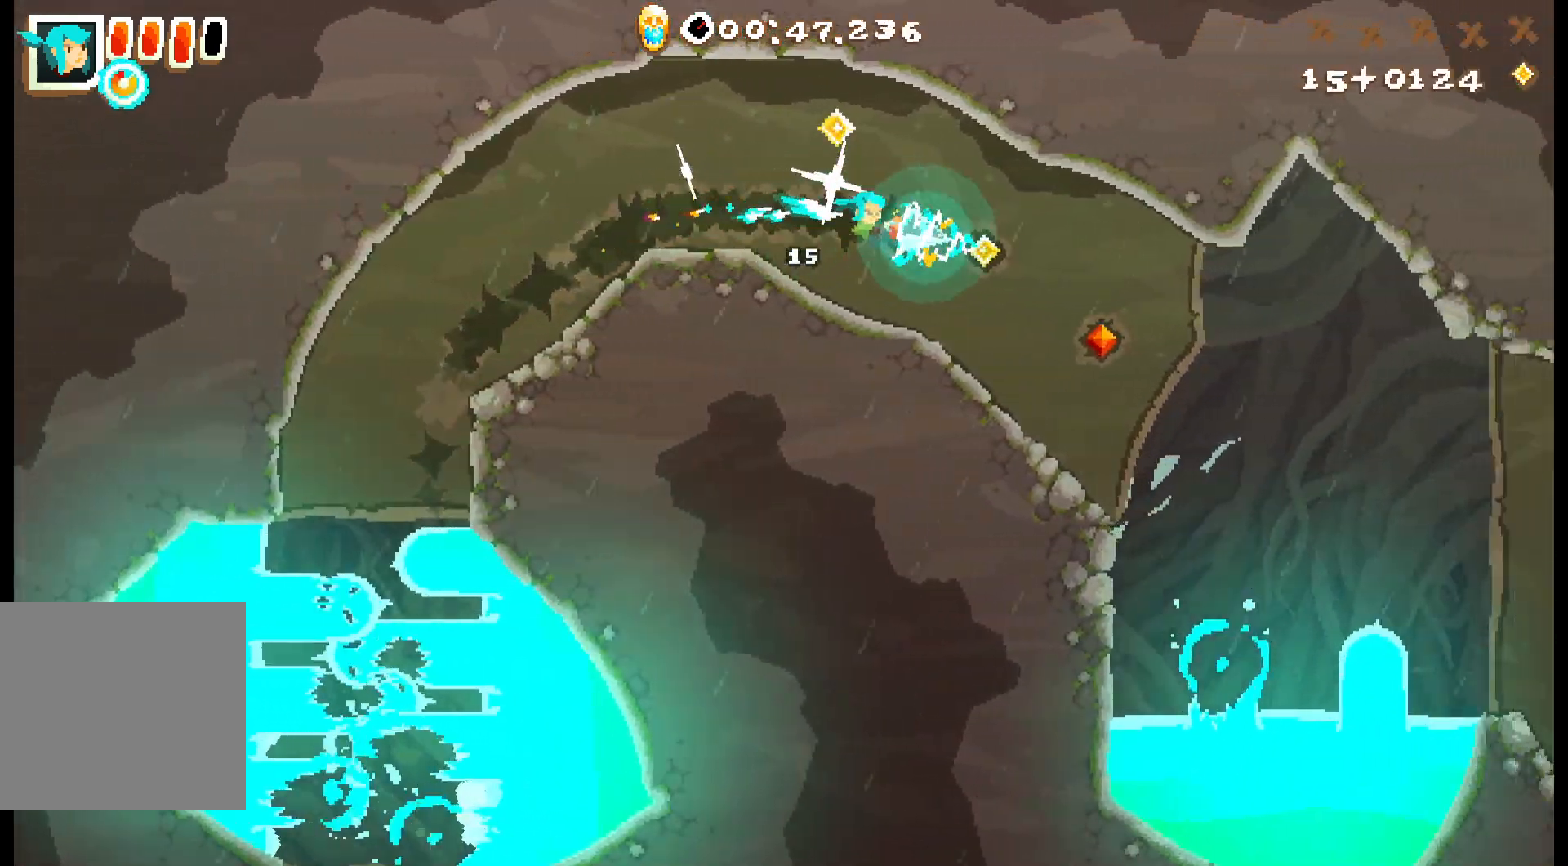
{"dt_ms": 500, "buttons": ["R2"], "events": []}
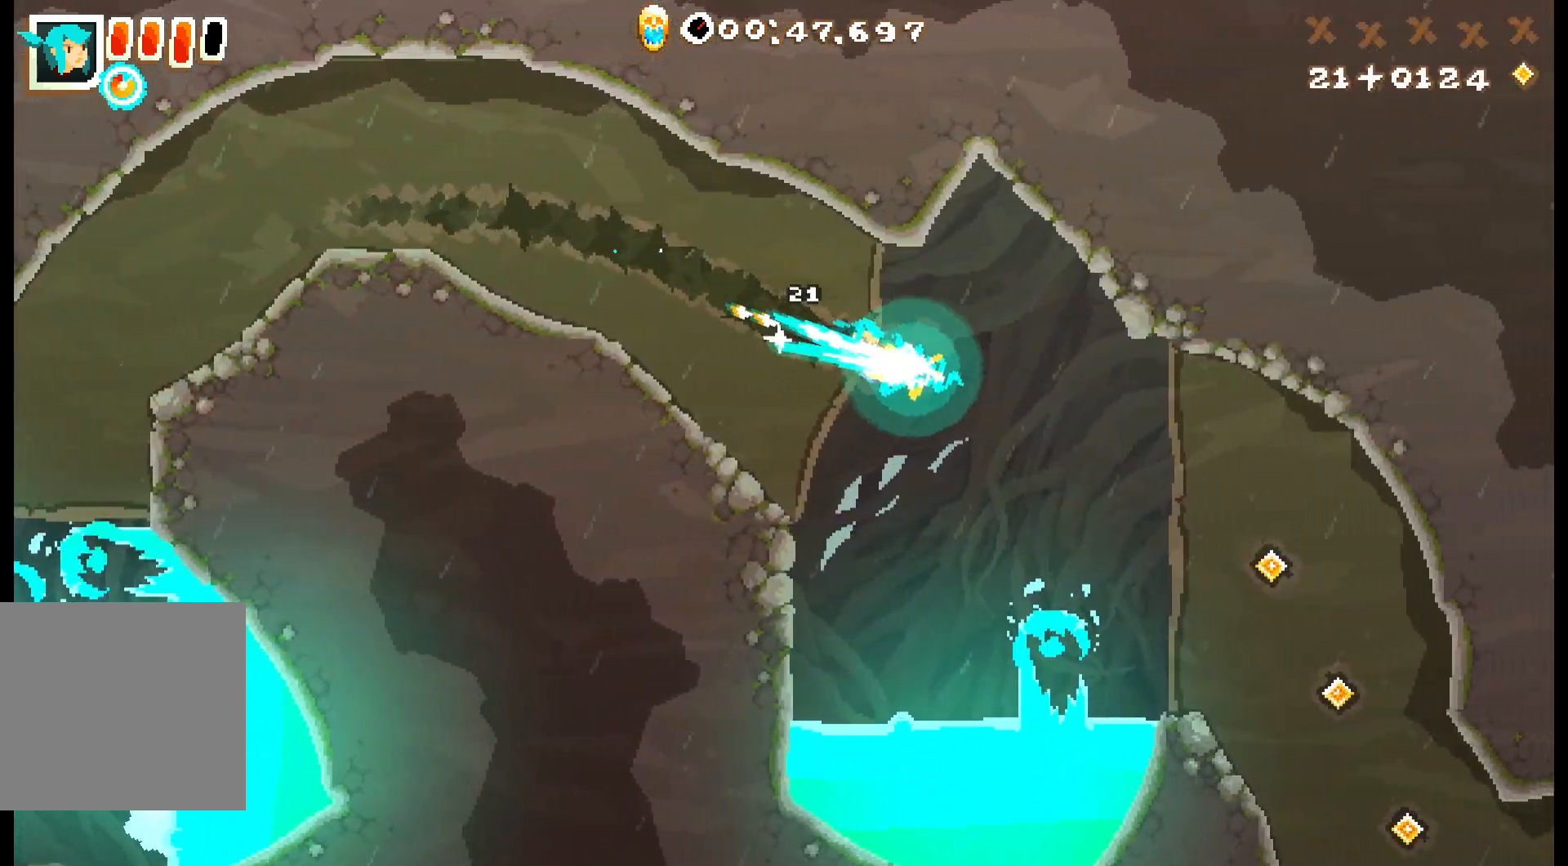
{"dt_ms": 500, "buttons": ["R2"], "events": []}
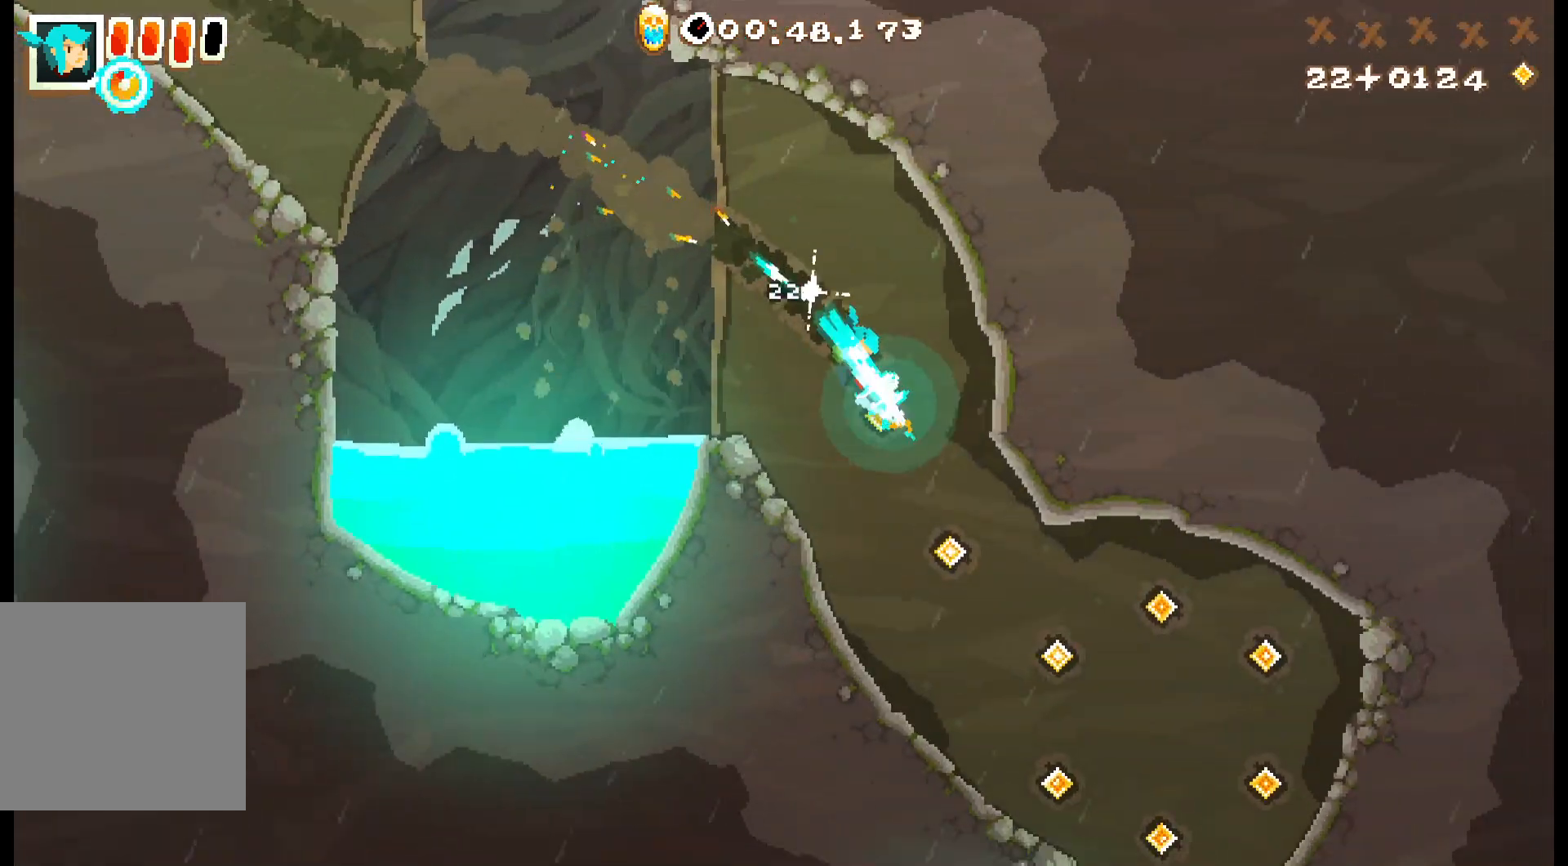
{"dt_ms": 500, "buttons": ["R2"], "events": []}
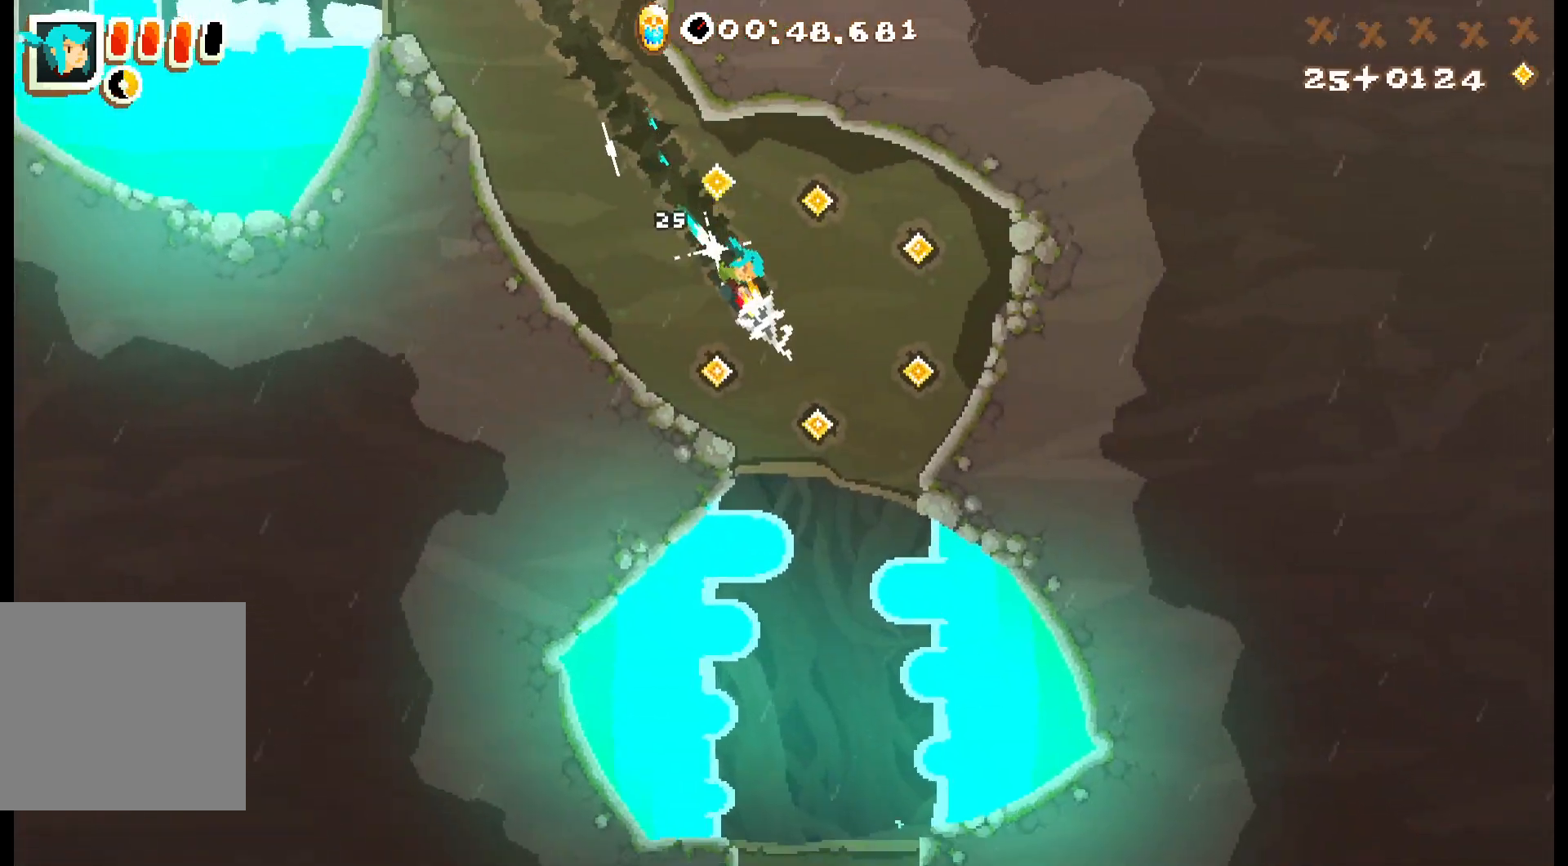
{"dt_ms": 500, "buttons": ["R2", "L3"], "events": [[200, "L3", "down"]]}
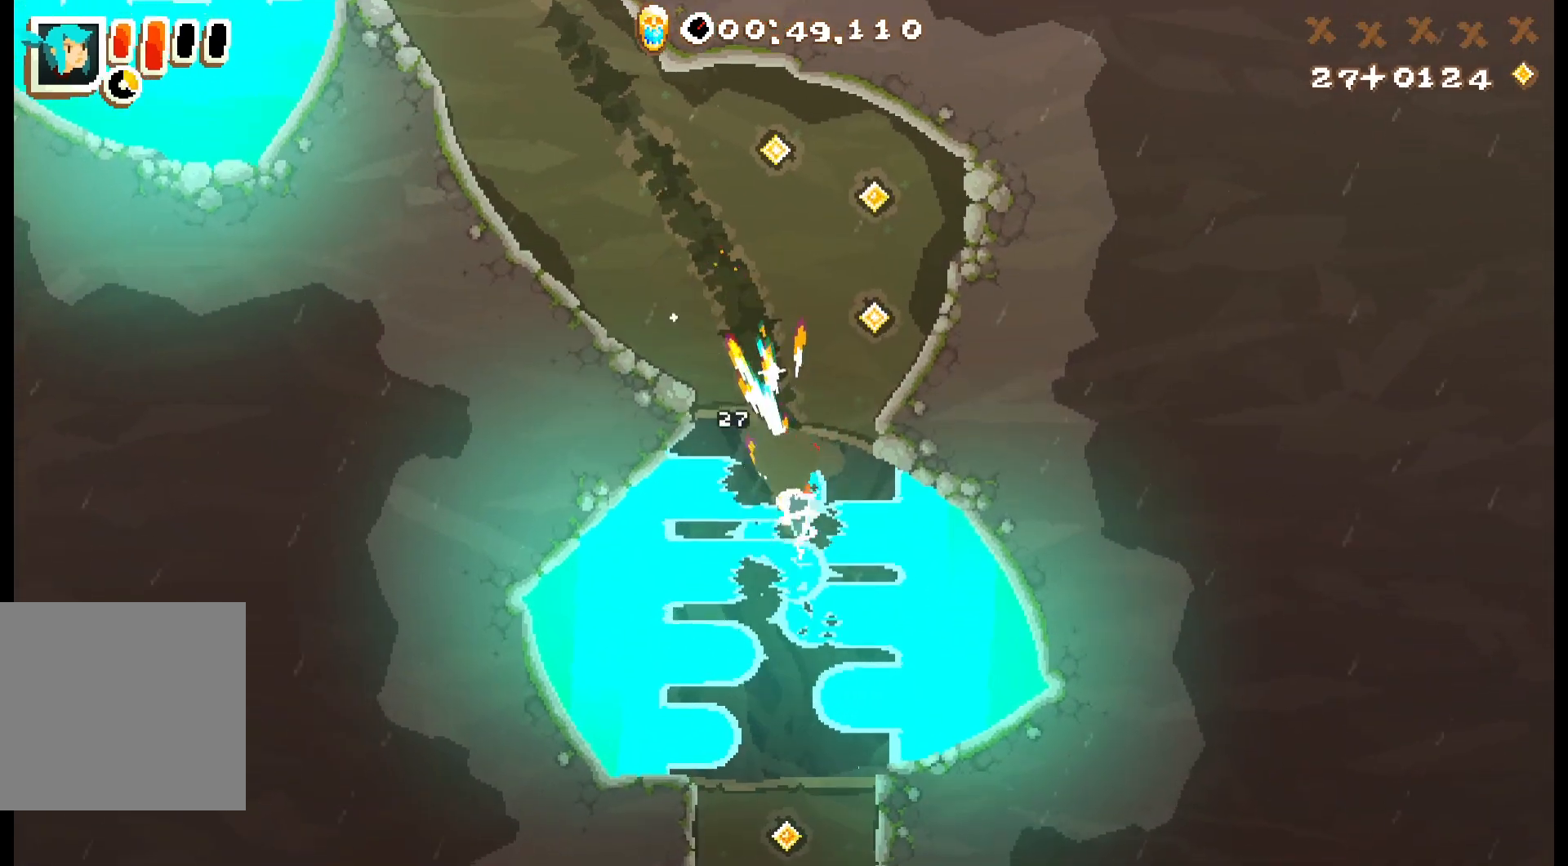
{"dt_ms": 500, "buttons": ["R2", "L3"], "events": []}
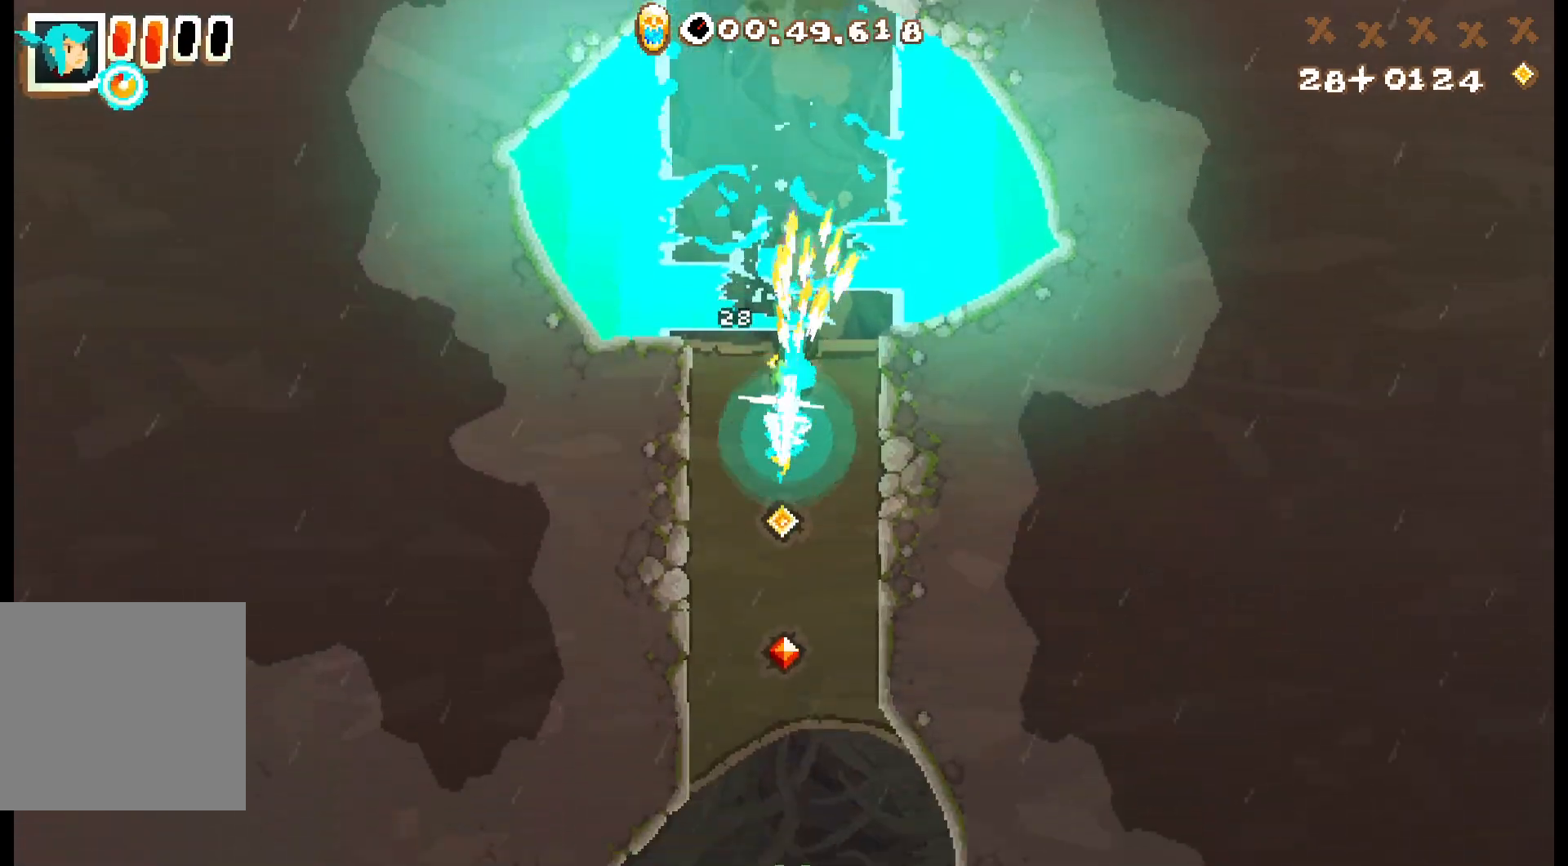
{"dt_ms": 500, "buttons": ["R2", "L3"], "events": []}